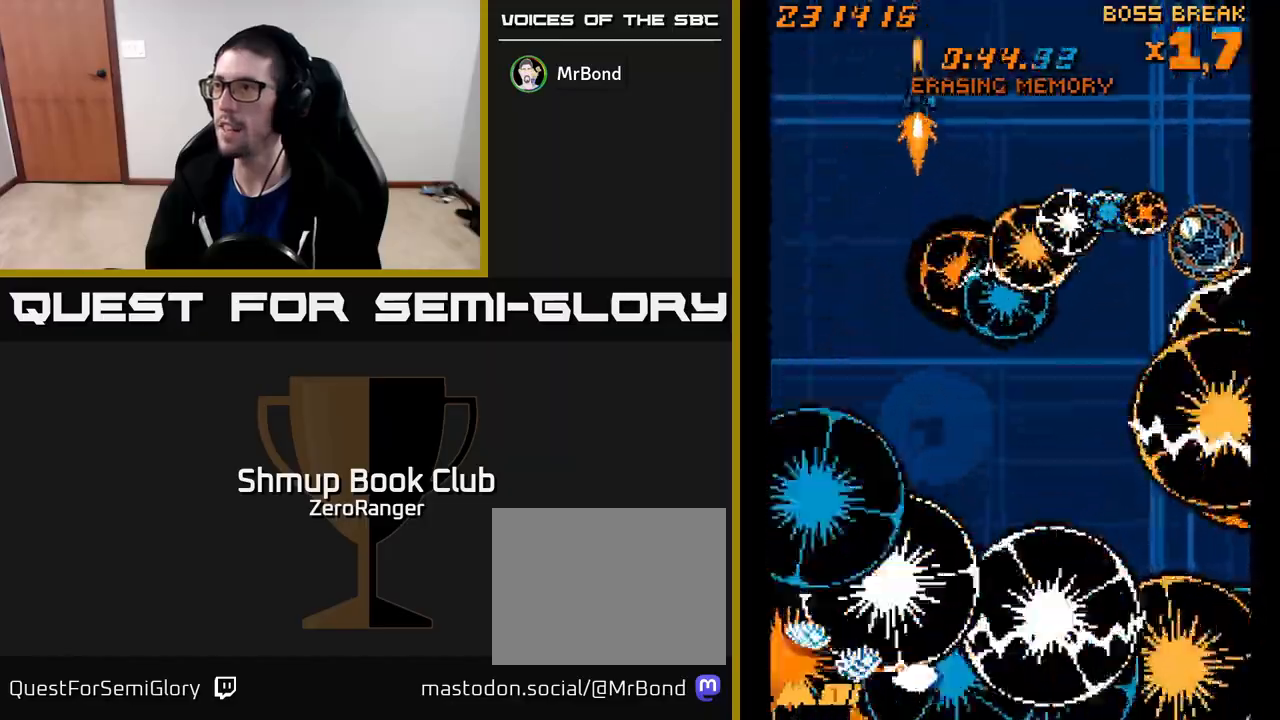
Gameplay with a controller (Xbox layout); each line is a JSON object with the inputs held at the frame after it. "events" lists button and stick changes between this image and that frame as [ms after this image, input, new state], when the widget could be followed in between. Not read: right_stick.
{"buttons": ["X", "DPAD_RIGHT"], "left_stick": "center", "events": [[233, "X", "down"], [267, "A", "up"], [350, "DPAD_UP", "up"]]}
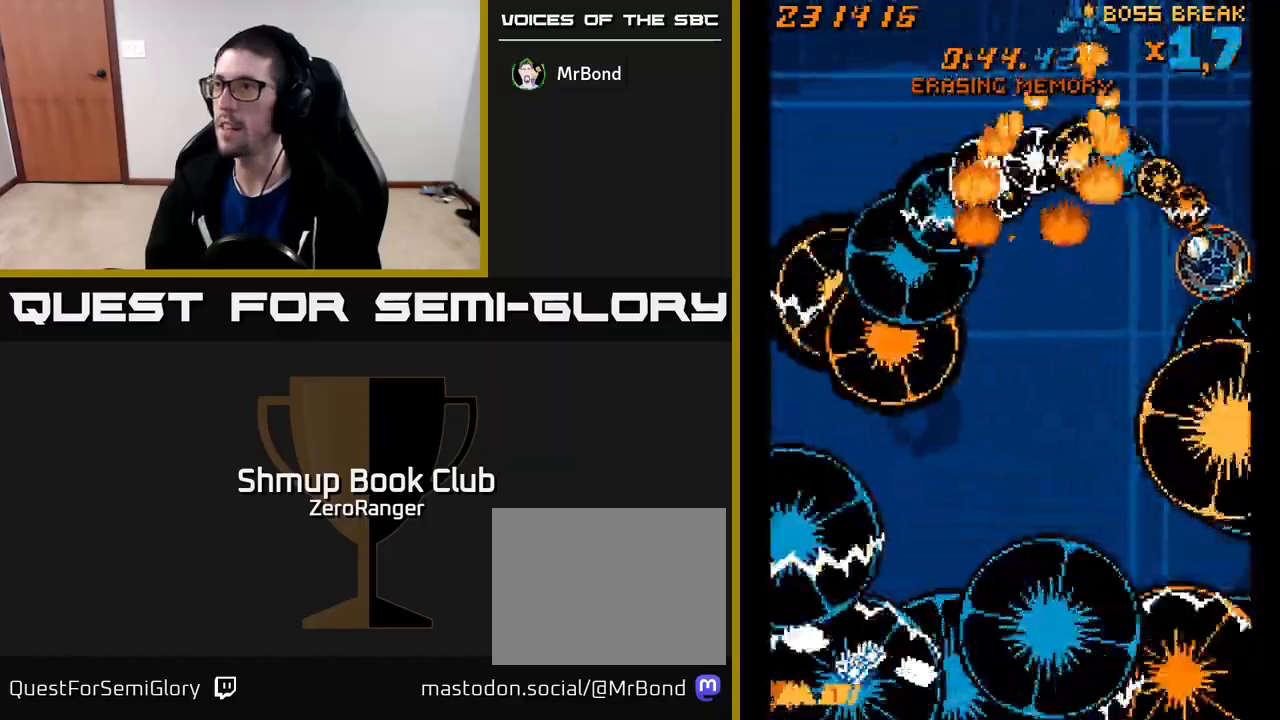
{"buttons": ["X", "DPAD_DOWN"], "left_stick": "center", "events": [[350, "DPAD_DOWN", "down"], [450, "DPAD_RIGHT", "up"]]}
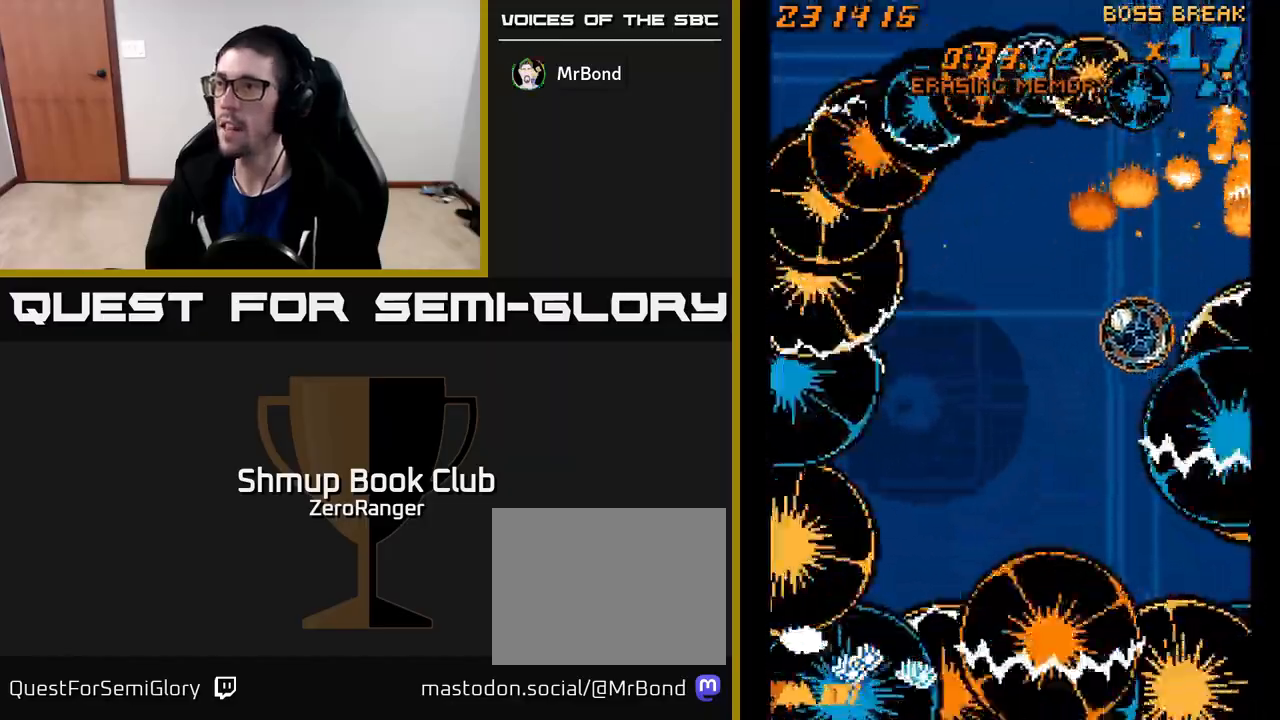
{"buttons": ["X", "DPAD_LEFT"], "left_stick": "center", "events": [[17, "DPAD_LEFT", "down"], [283, "DPAD_DOWN", "up"]]}
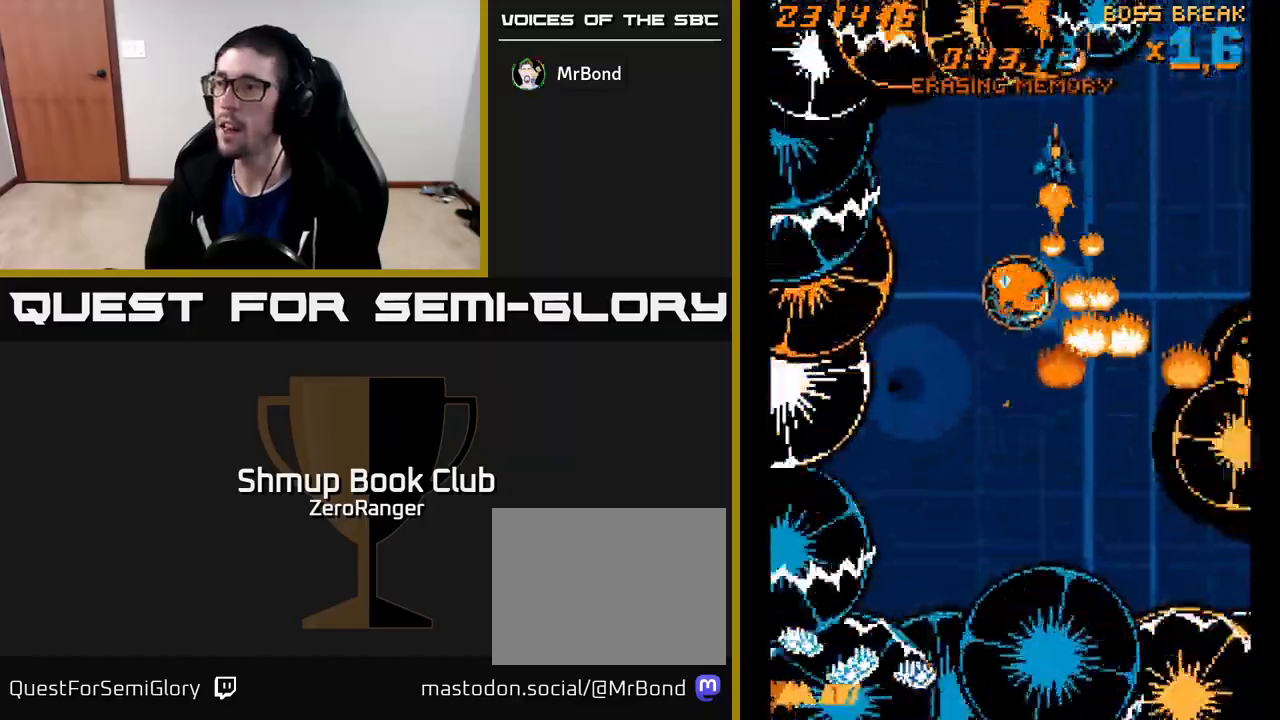
{"buttons": ["X", "DPAD_DOWN"], "left_stick": "center", "events": [[283, "DPAD_DOWN", "down"], [400, "DPAD_DOWN", "up"], [433, "DPAD_LEFT", "up"], [450, "DPAD_DOWN", "down"]]}
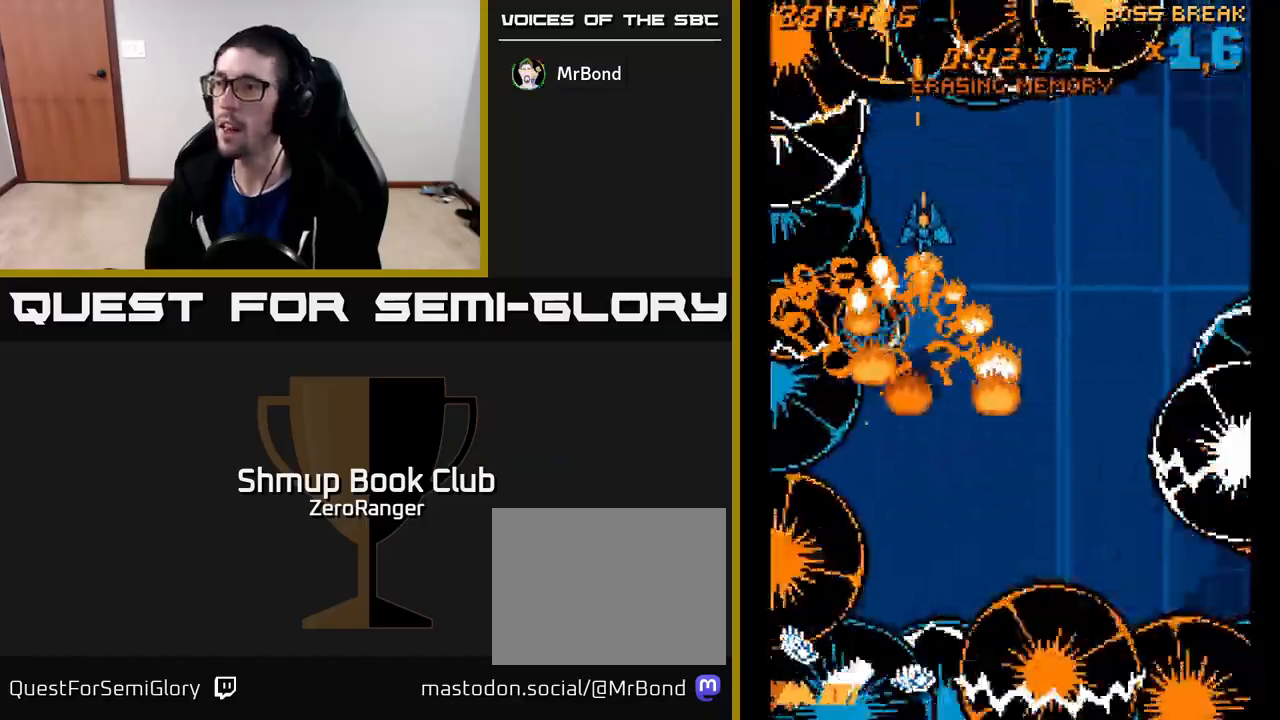
{"buttons": ["A", "DPAD_DOWN"], "left_stick": "center", "events": [[17, "DPAD_RIGHT", "down"], [33, "DPAD_RIGHT", "up"], [83, "DPAD_DOWN", "up"], [167, "DPAD_RIGHT", "down"], [333, "DPAD_DOWN", "down"], [350, "DPAD_RIGHT", "up"], [433, "A", "down"], [500, "X", "up"]]}
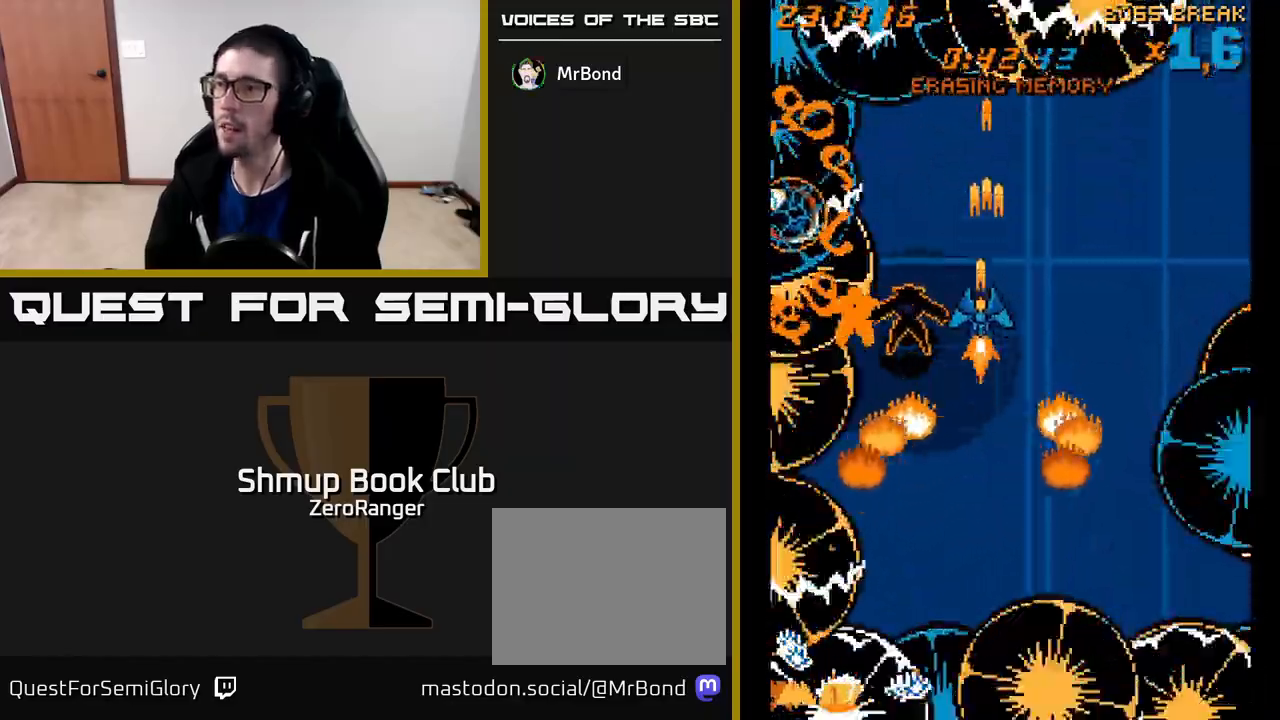
{"buttons": ["A", "DPAD_UP"], "left_stick": "center", "events": [[17, "DPAD_LEFT", "down"], [117, "DPAD_DOWN", "up"], [133, "DPAD_DOWN", "down"], [233, "DPAD_LEFT", "up"], [417, "DPAD_DOWN", "up"], [467, "DPAD_UP", "down"]]}
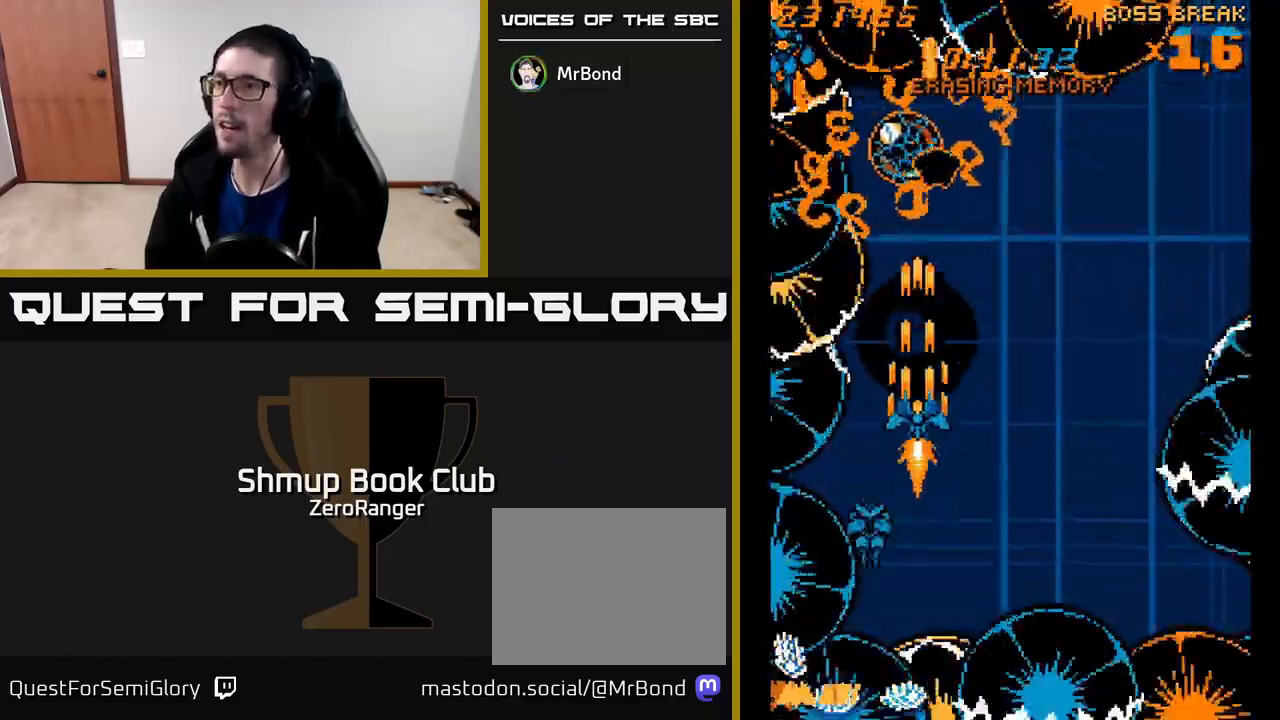
{"buttons": ["A", "DPAD_UP", "DPAD_RIGHT"], "left_stick": "center", "events": [[33, "DPAD_RIGHT", "down"], [183, "DPAD_UP", "up"], [300, "DPAD_DOWN", "down"], [317, "DPAD_RIGHT", "up"], [350, "DPAD_LEFT", "down"], [417, "DPAD_LEFT", "up"], [450, "DPAD_DOWN", "up"], [467, "DPAD_RIGHT", "down"], [483, "DPAD_UP", "down"]]}
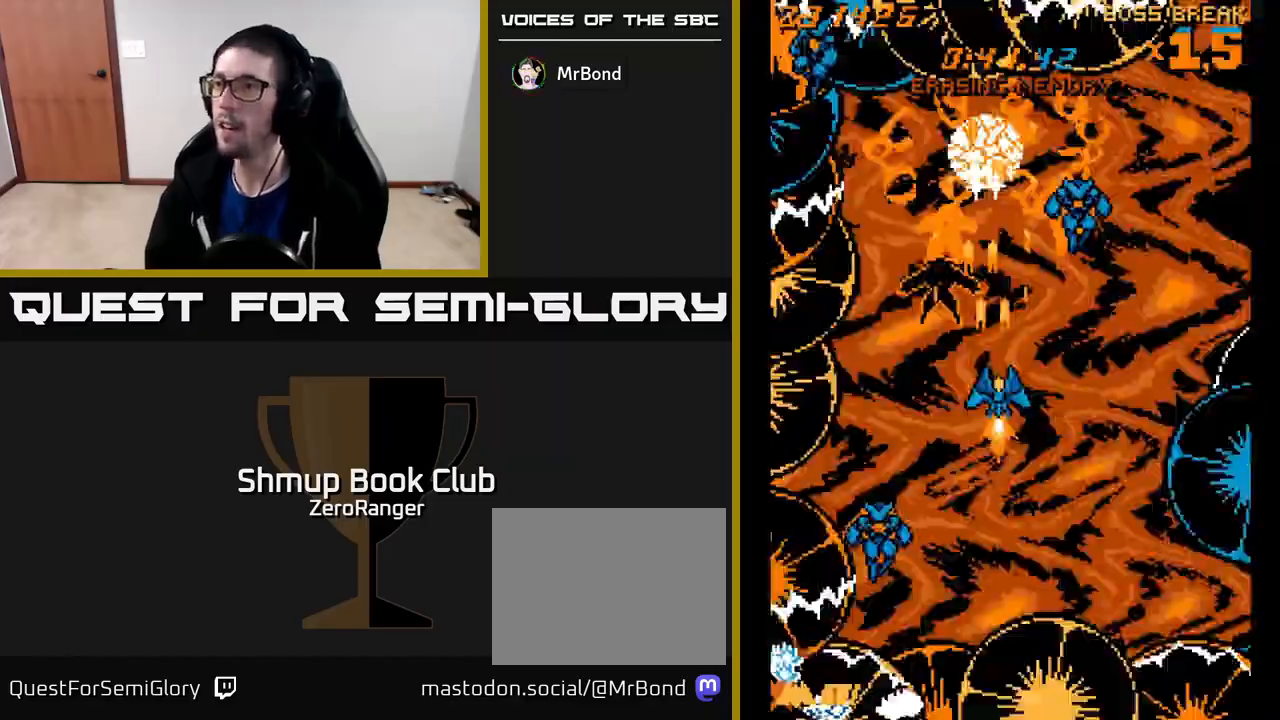
{"buttons": ["A"], "left_stick": "center", "events": [[17, "DPAD_RIGHT", "up"], [167, "DPAD_UP", "up"], [367, "DPAD_DOWN", "down"], [417, "DPAD_DOWN", "up"]]}
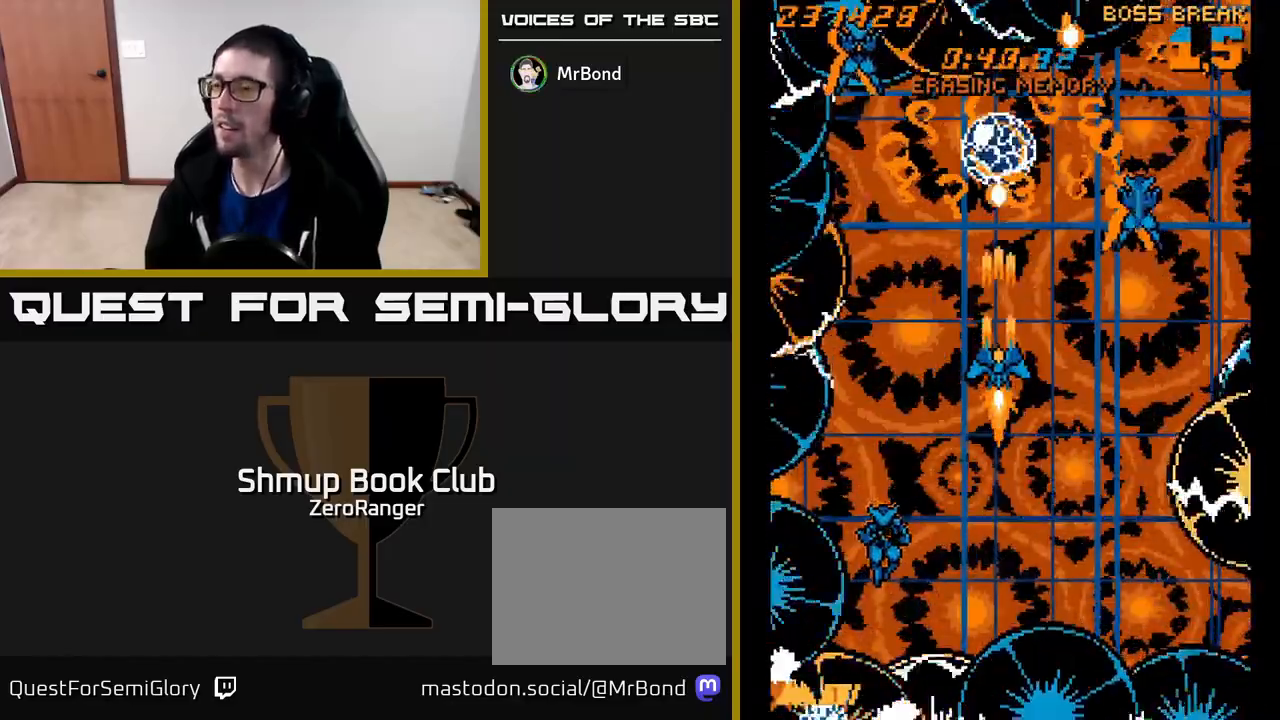
{"buttons": ["A"], "left_stick": "center", "events": [[183, "DPAD_DOWN", "down"], [383, "DPAD_DOWN", "up"]]}
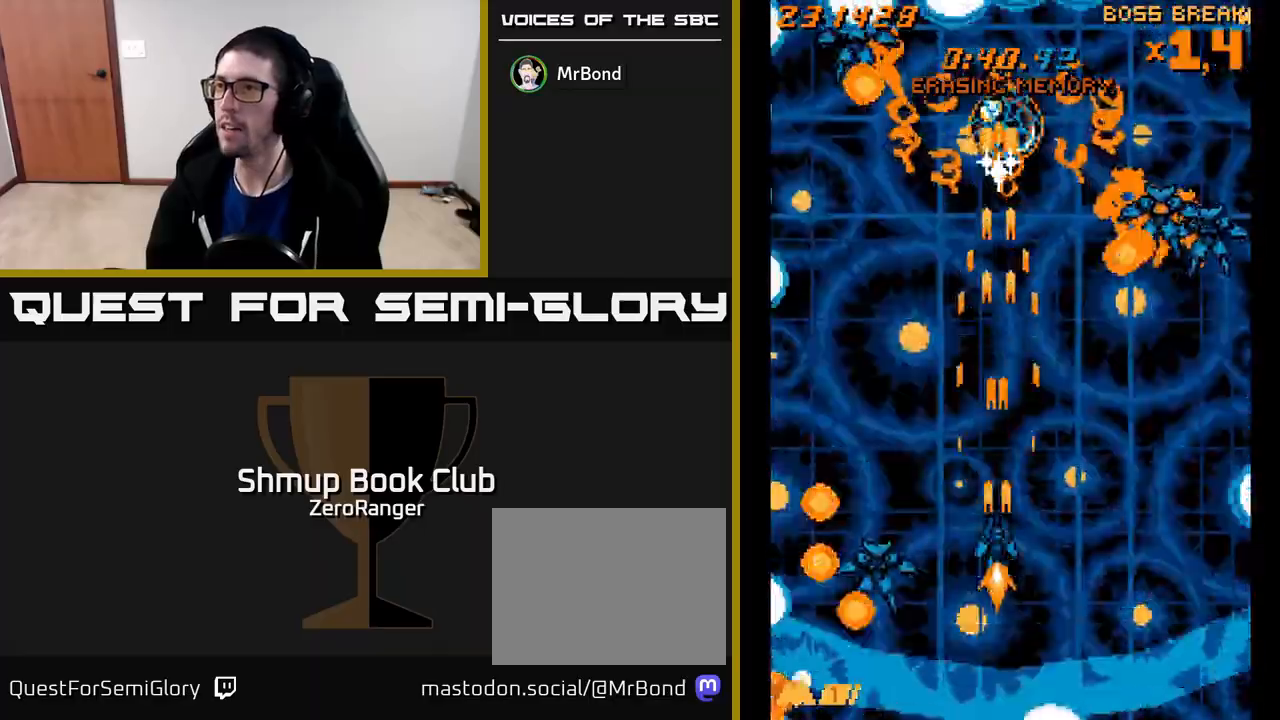
{"buttons": ["A"], "left_stick": "center", "events": [[17, "DPAD_RIGHT", "down"], [67, "DPAD_DOWN", "down"], [67, "DPAD_RIGHT", "up"], [167, "DPAD_DOWN", "up"]]}
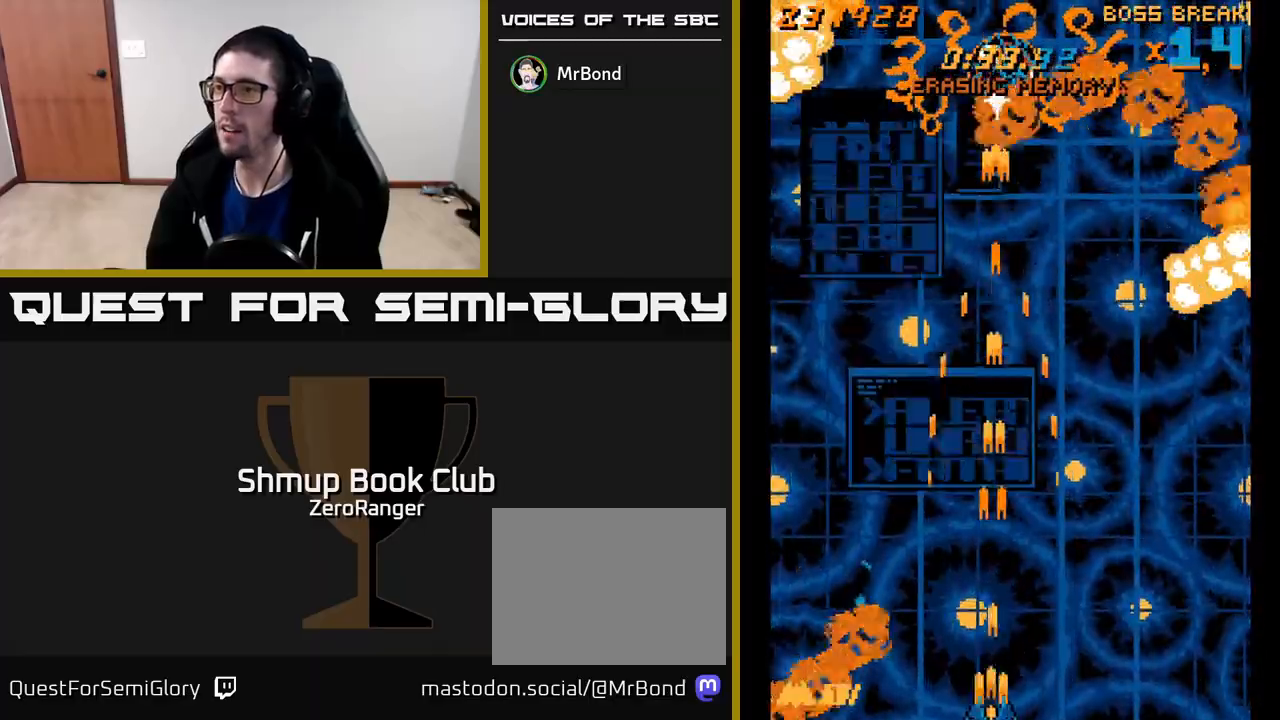
{"buttons": ["A", "DPAD_UP"], "left_stick": "center", "events": [[233, "DPAD_UP", "down"]]}
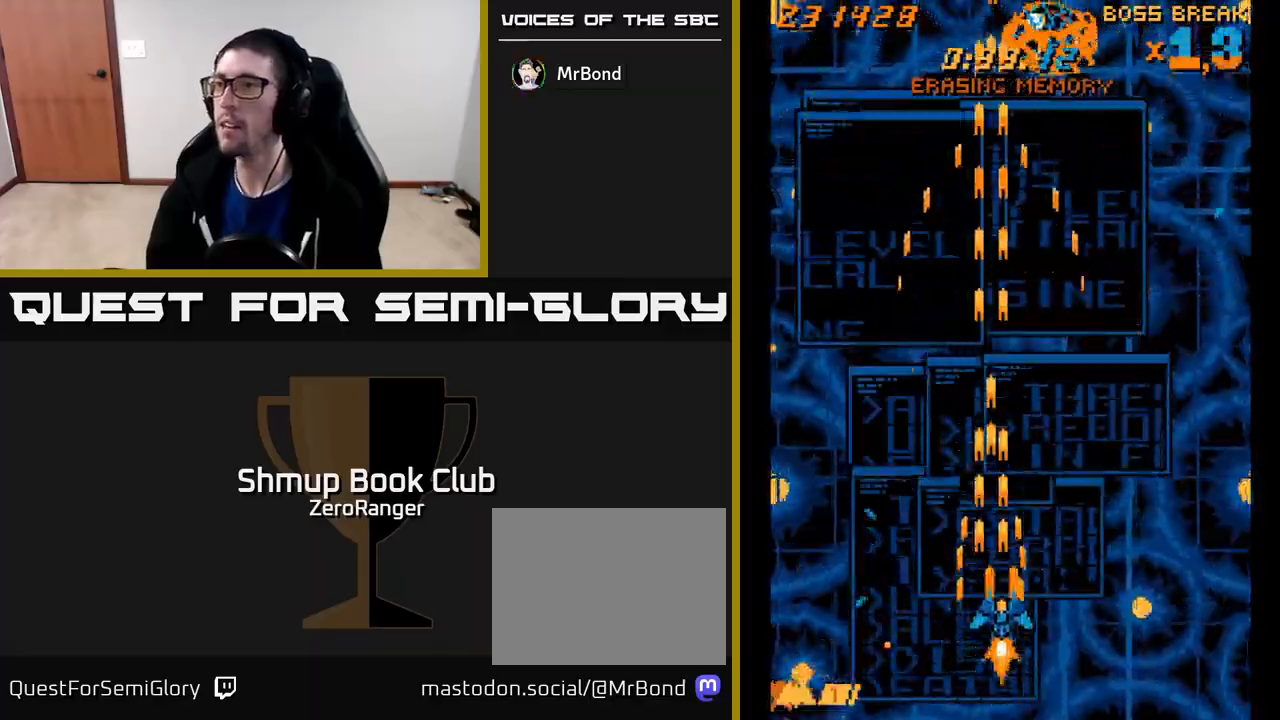
{"buttons": ["A", "DPAD_UP"], "left_stick": "center", "events": [[17, "DPAD_RIGHT", "down"], [267, "DPAD_RIGHT", "up"]]}
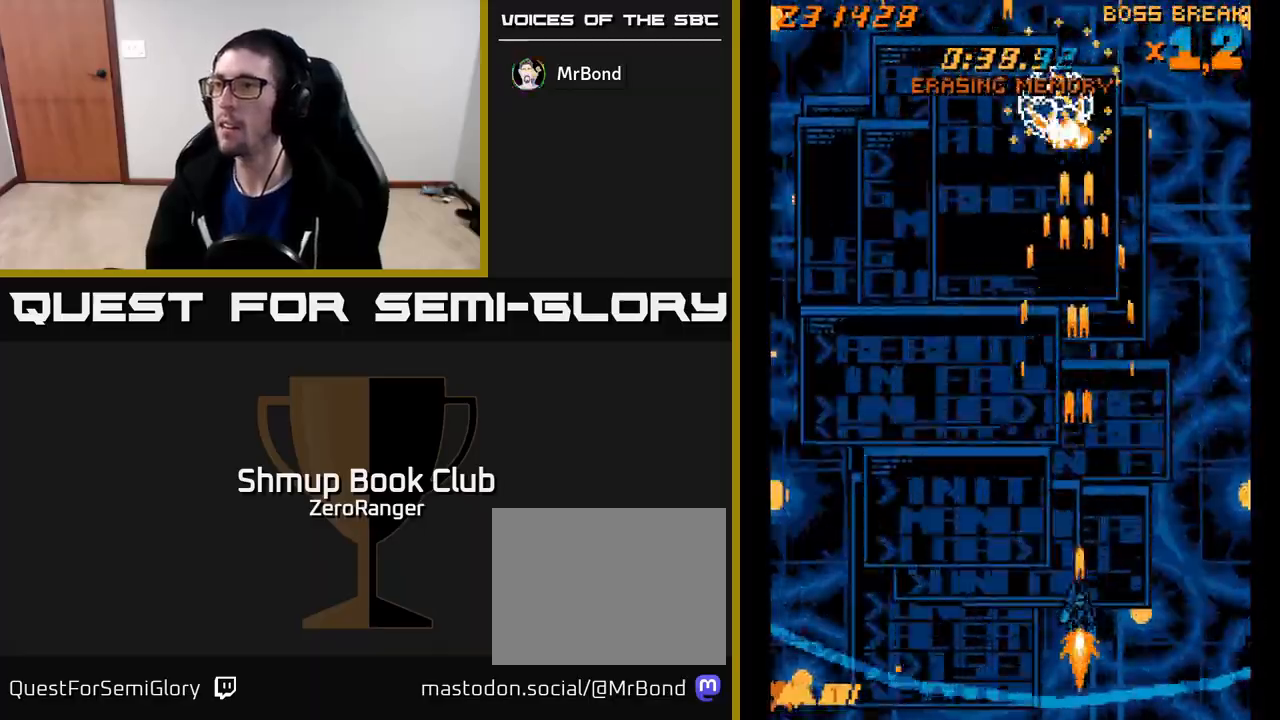
{"buttons": ["A", "DPAD_LEFT"], "left_stick": "center", "events": [[33, "DPAD_LEFT", "down"], [150, "DPAD_LEFT", "up"], [150, "DPAD_UP", "up"], [433, "DPAD_LEFT", "down"]]}
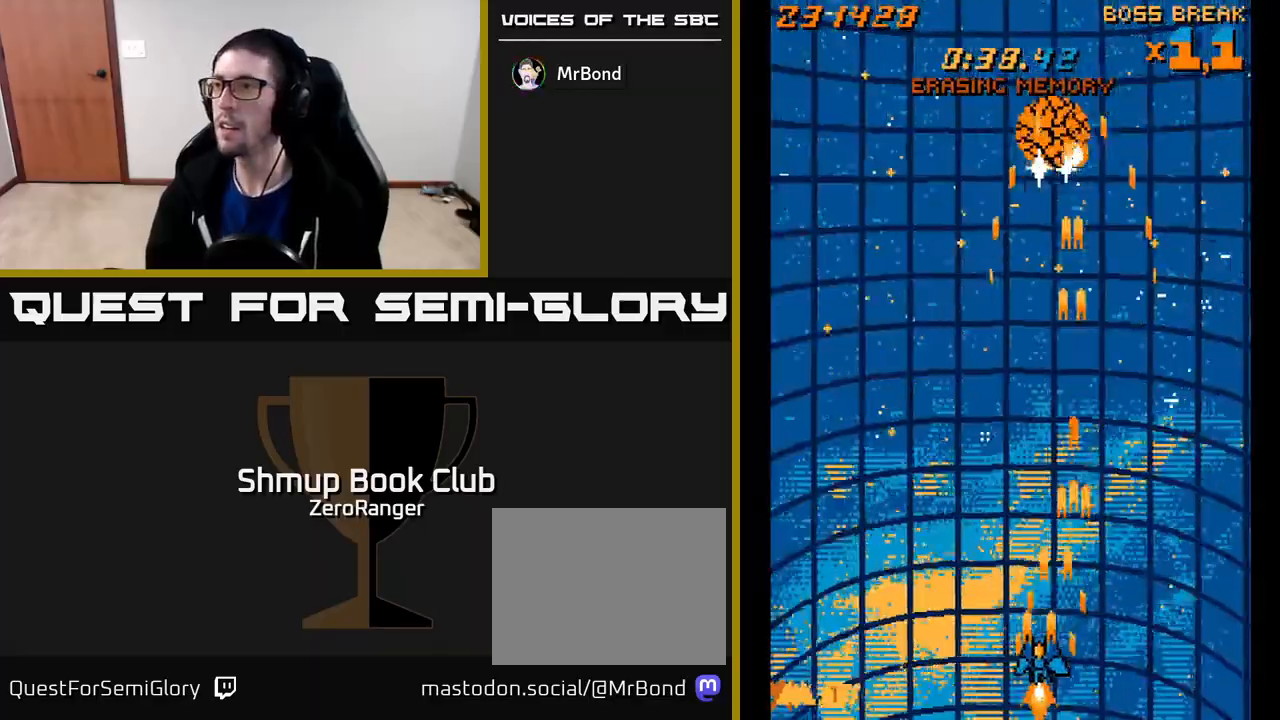
{"buttons": ["A"], "left_stick": "center", "events": [[50, "DPAD_UP", "down"], [67, "DPAD_LEFT", "up"], [500, "DPAD_UP", "up"]]}
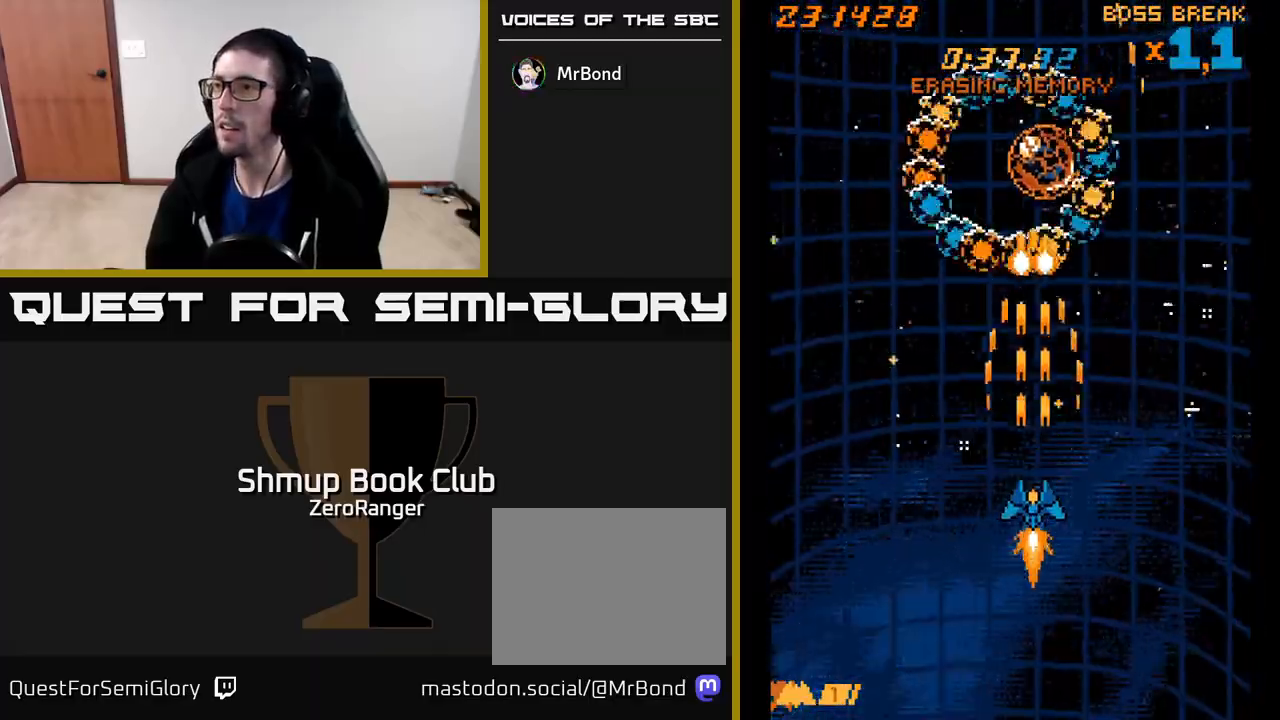
{"buttons": ["A", "DPAD_LEFT"], "left_stick": "center", "events": [[333, "DPAD_DOWN", "down"], [467, "DPAD_DOWN", "up"], [500, "DPAD_LEFT", "down"]]}
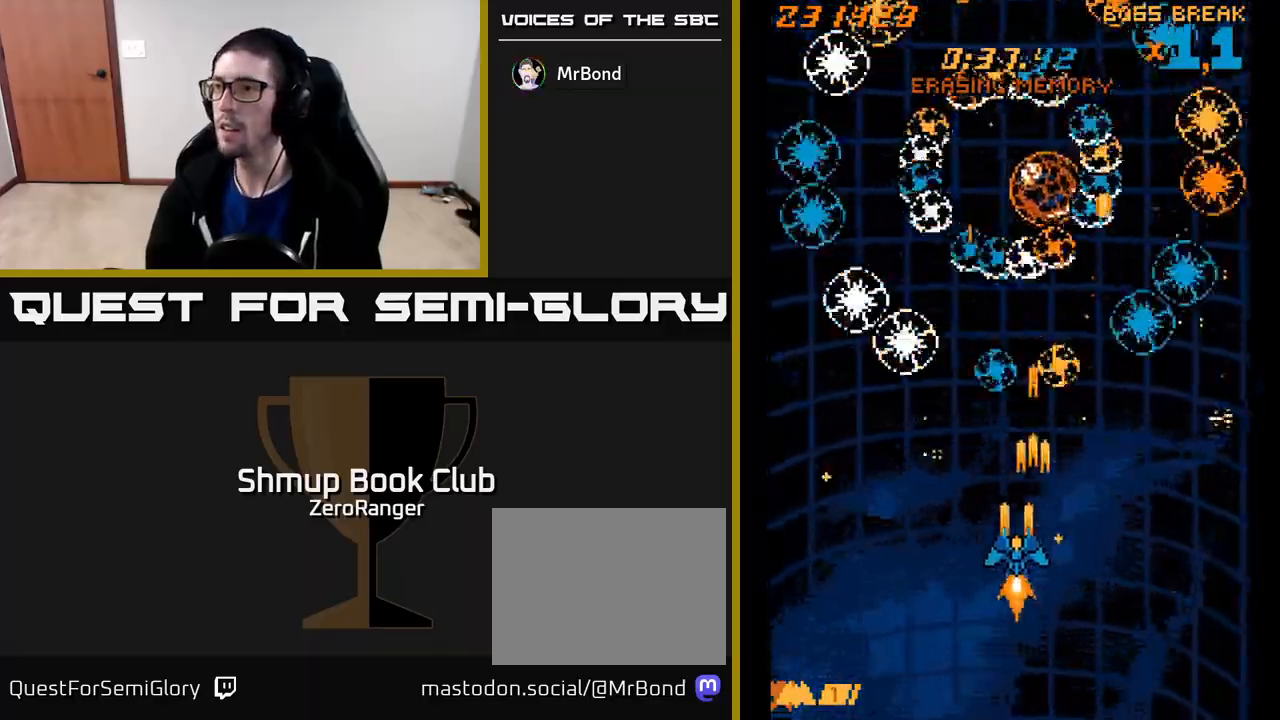
{"buttons": ["A", "DPAD_RIGHT"], "left_stick": "center", "events": [[50, "DPAD_UP", "down"], [83, "DPAD_UP", "up"], [167, "DPAD_UP", "down"], [400, "DPAD_LEFT", "up"], [467, "DPAD_RIGHT", "down"], [500, "DPAD_UP", "up"]]}
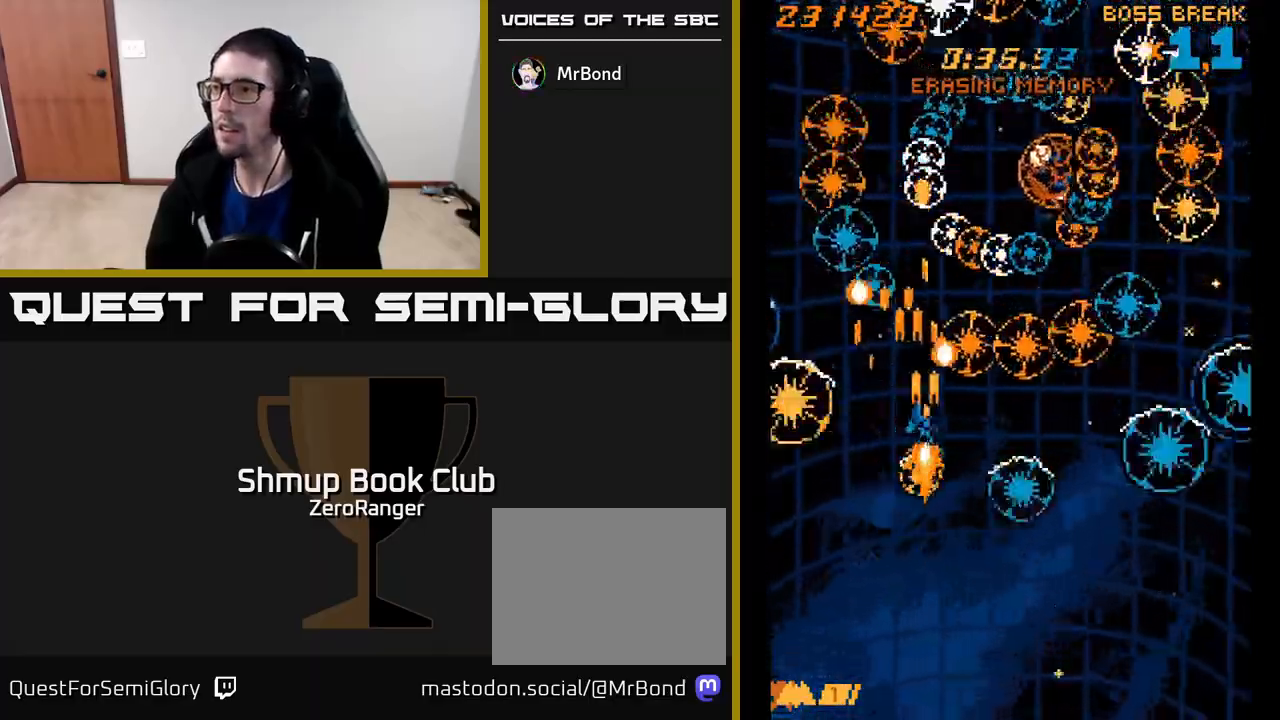
{"buttons": ["A", "DPAD_UP"], "left_stick": "center", "events": [[83, "DPAD_RIGHT", "up"], [483, "DPAD_UP", "down"]]}
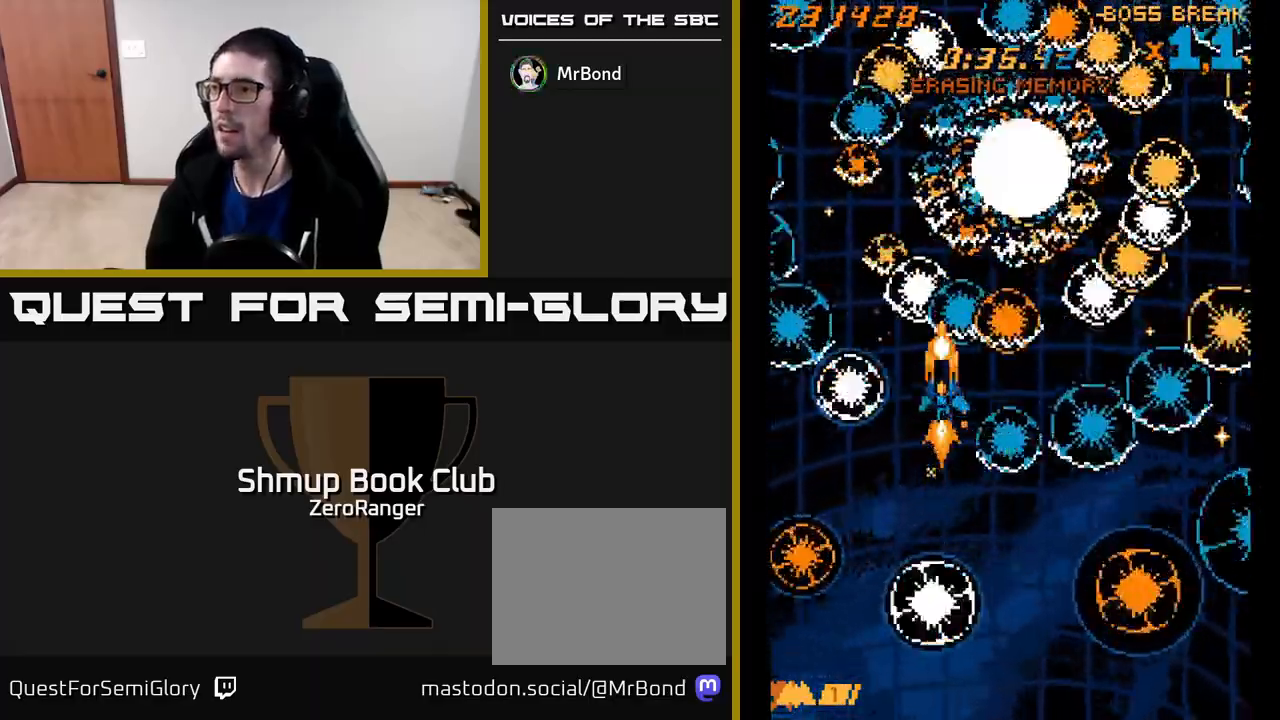
{"buttons": ["A"], "left_stick": "center", "events": [[67, "DPAD_UP", "up"], [83, "DPAD_RIGHT", "down"], [233, "DPAD_RIGHT", "up"], [333, "DPAD_RIGHT", "down"], [367, "DPAD_DOWN", "down"], [433, "DPAD_RIGHT", "up"], [450, "DPAD_DOWN", "up"]]}
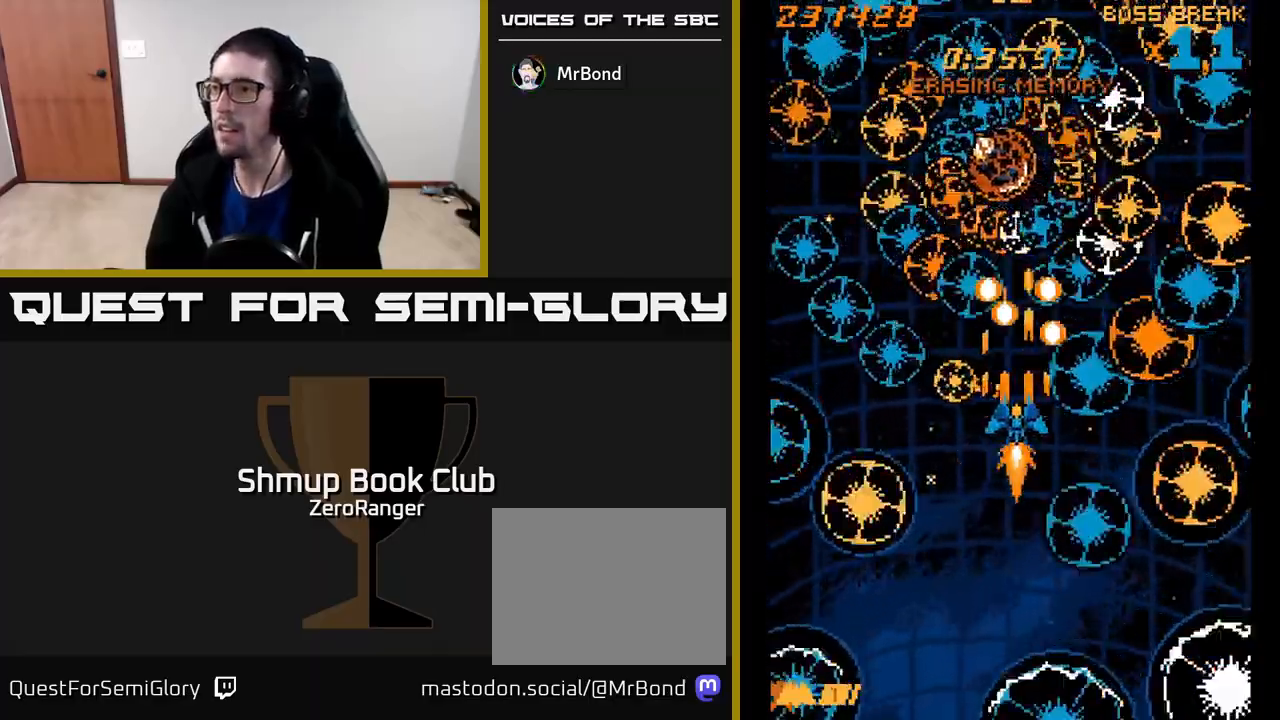
{"buttons": ["A", "DPAD_UP", "DPAD_RIGHT"], "left_stick": "center", "events": [[183, "DPAD_LEFT", "down"], [233, "DPAD_LEFT", "up"], [433, "DPAD_RIGHT", "down"], [433, "DPAD_UP", "down"]]}
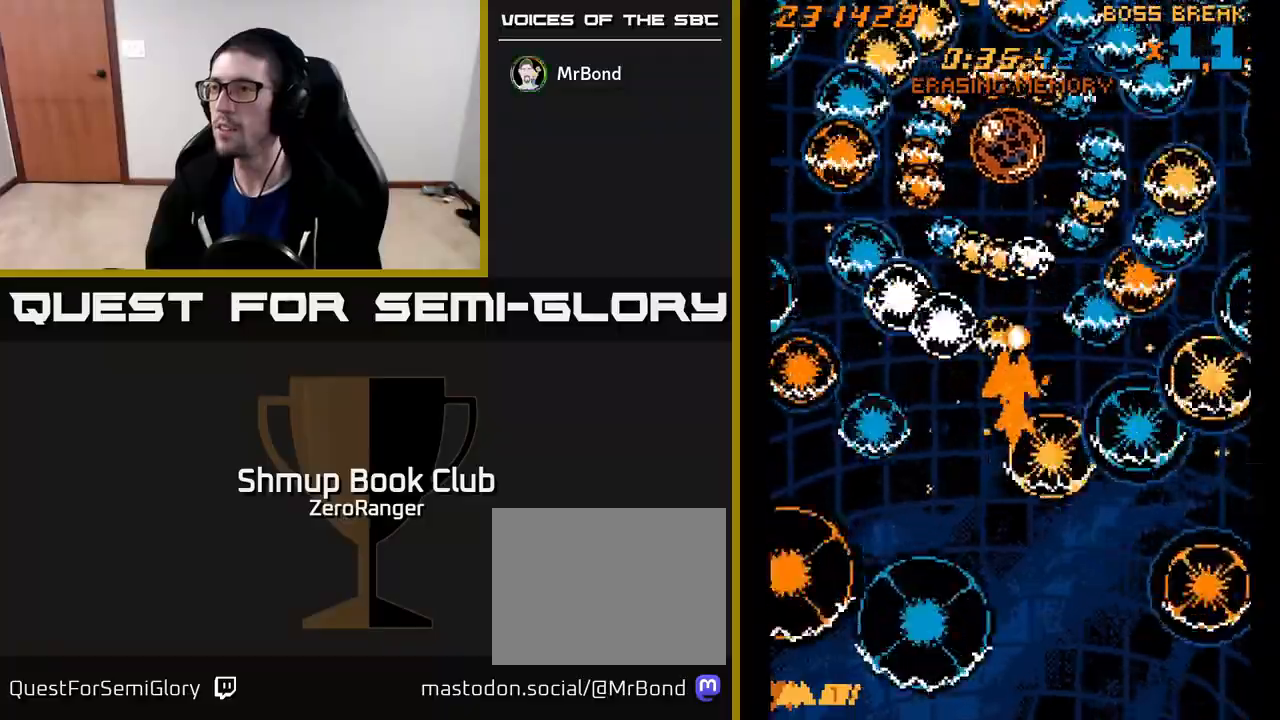
{"buttons": ["A", "DPAD_UP"], "left_stick": "center", "events": [[117, "DPAD_RIGHT", "up"], [117, "DPAD_UP", "up"], [317, "DPAD_RIGHT", "down"], [433, "DPAD_RIGHT", "up"], [467, "DPAD_UP", "down"]]}
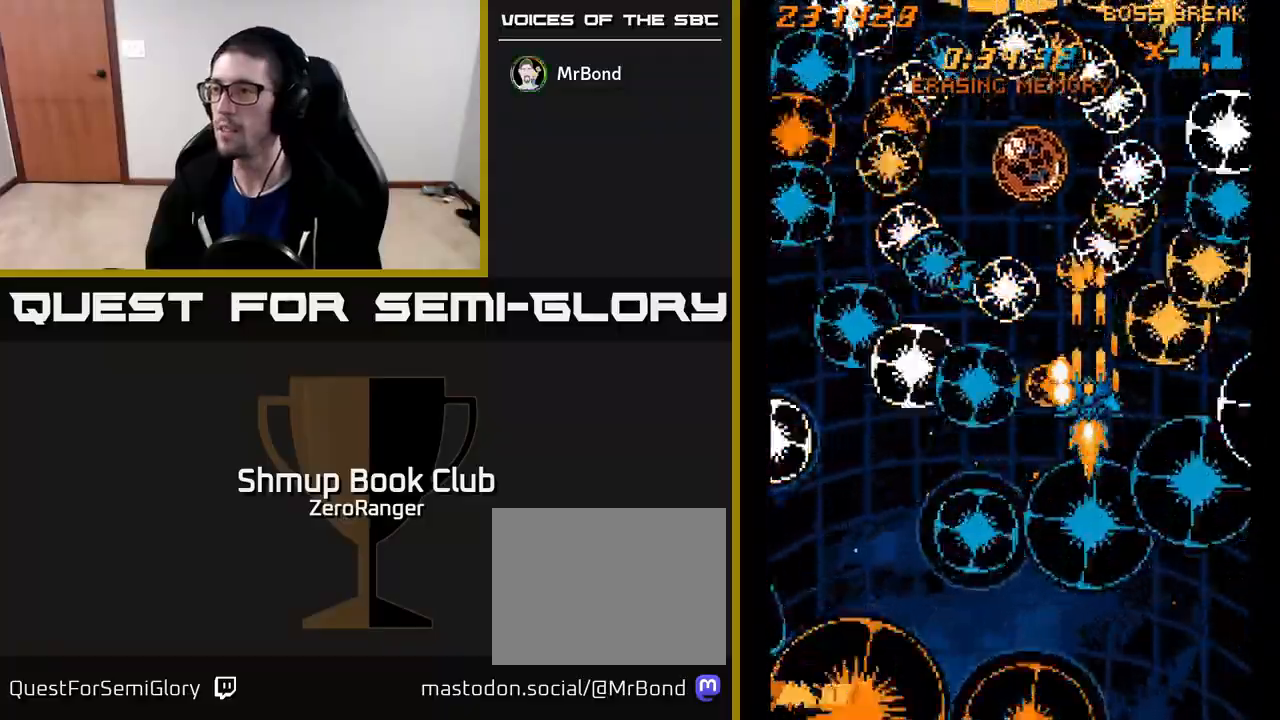
{"buttons": ["A", "DPAD_LEFT"], "left_stick": "center", "events": [[17, "DPAD_UP", "up"], [150, "DPAD_UP", "down"], [267, "DPAD_UP", "up"], [383, "DPAD_LEFT", "down"]]}
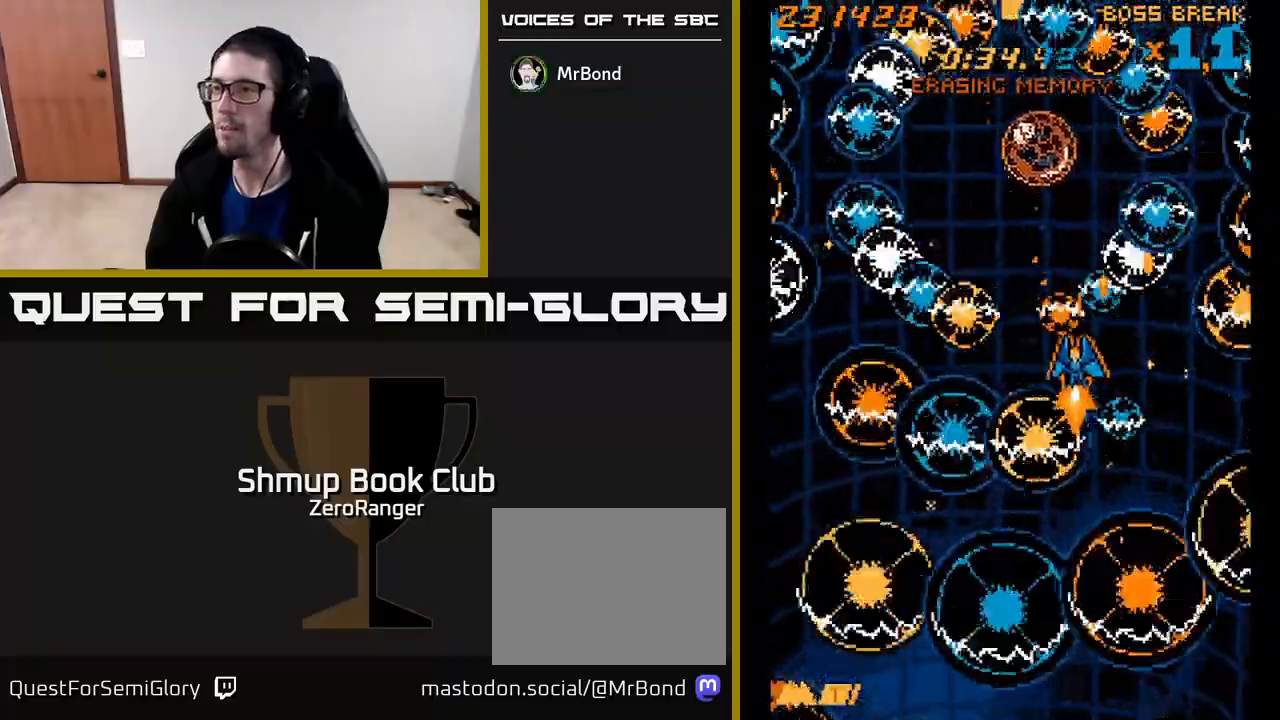
{"buttons": ["A", "DPAD_UP"], "left_stick": "center", "events": [[150, "DPAD_LEFT", "up"], [250, "DPAD_LEFT", "down"], [317, "DPAD_UP", "down"], [367, "DPAD_LEFT", "up"]]}
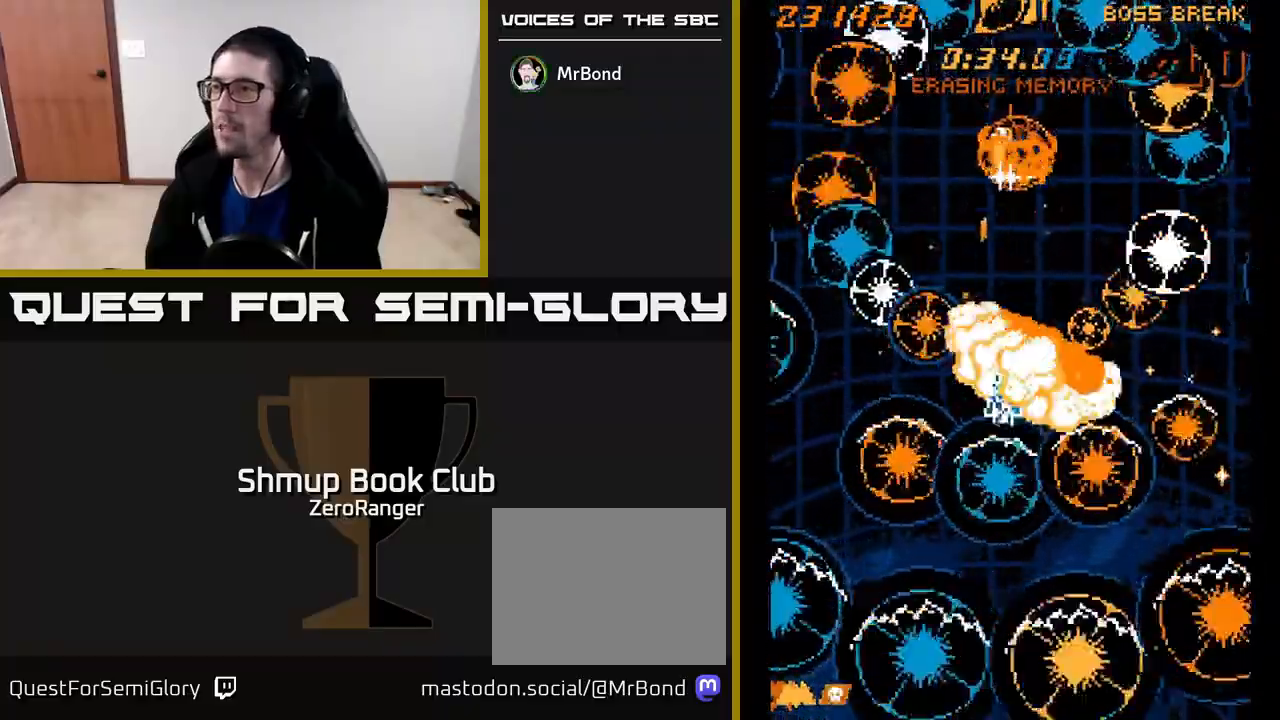
{"buttons": ["A", "DPAD_UP"], "left_stick": "center", "events": [[33, "DPAD_UP", "up"], [283, "DPAD_UP", "down"]]}
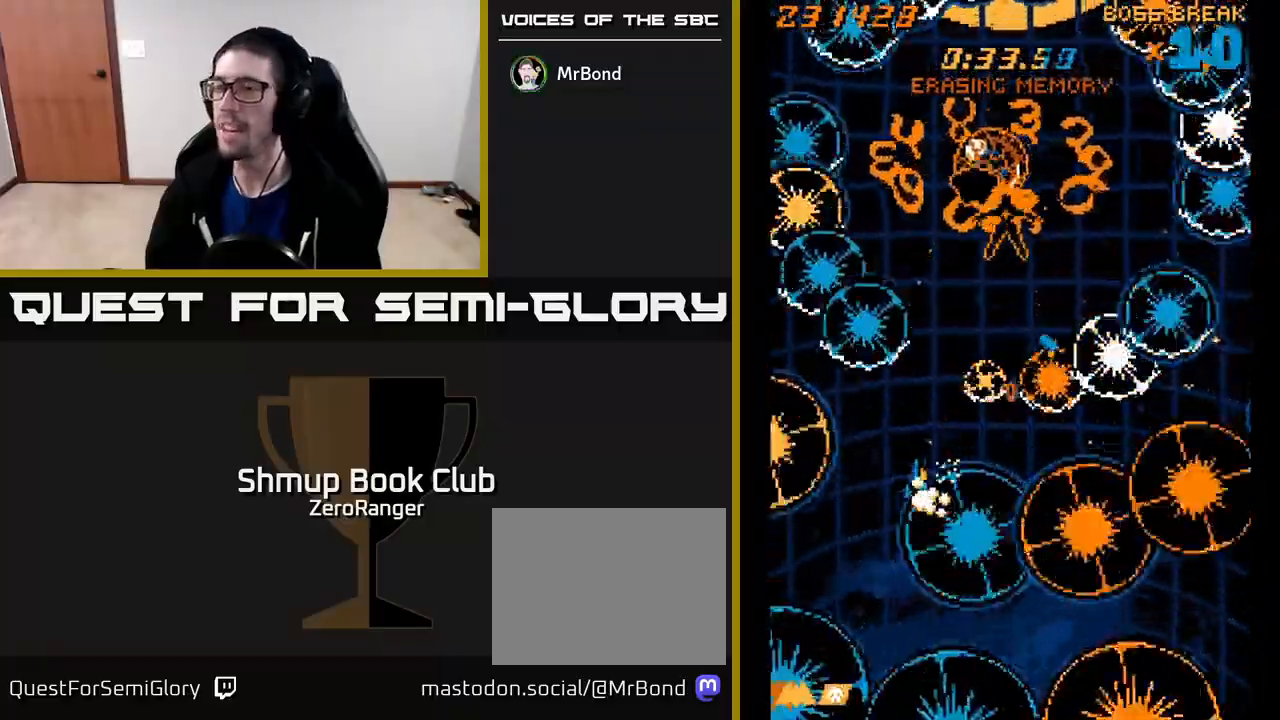
{"buttons": ["A", "DPAD_UP"], "left_stick": "center", "events": [[283, "DPAD_RIGHT", "down"], [367, "DPAD_RIGHT", "up"]]}
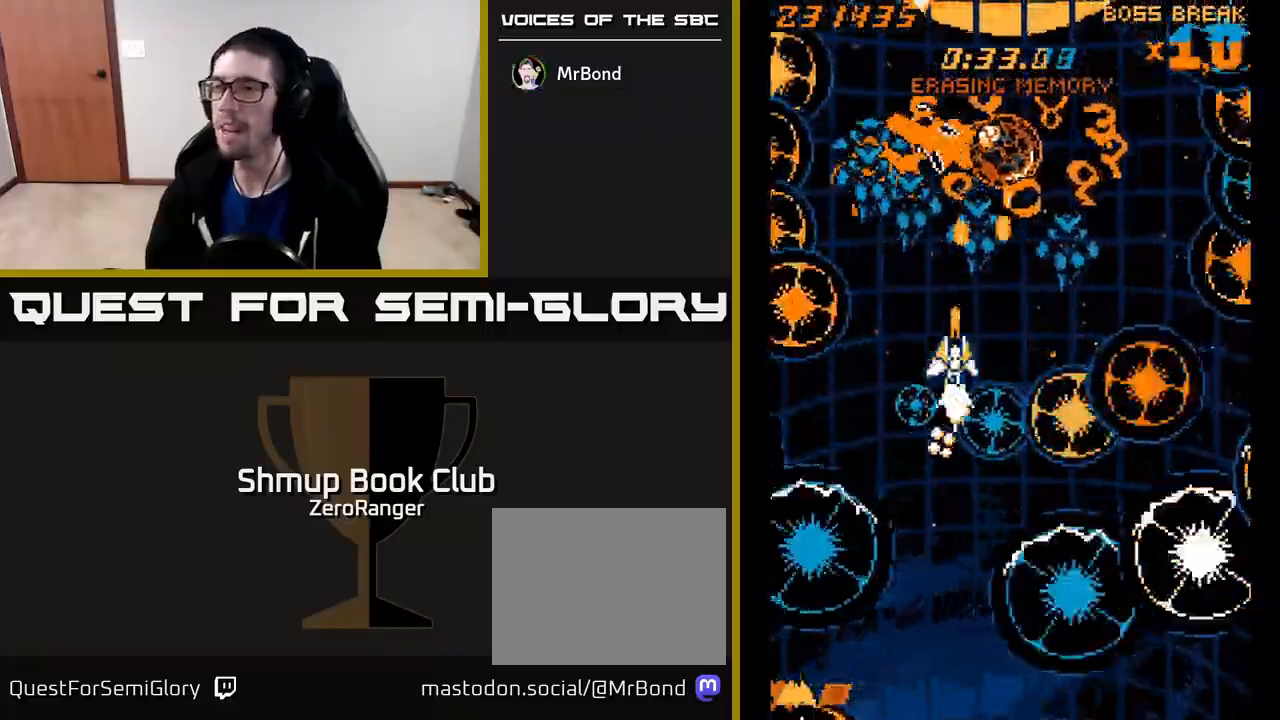
{"buttons": ["X", "DPAD_UP", "DPAD_RIGHT"], "left_stick": "center", "events": [[33, "DPAD_RIGHT", "down"], [233, "DPAD_RIGHT", "up"], [450, "X", "down"], [483, "A", "up"], [483, "DPAD_RIGHT", "down"]]}
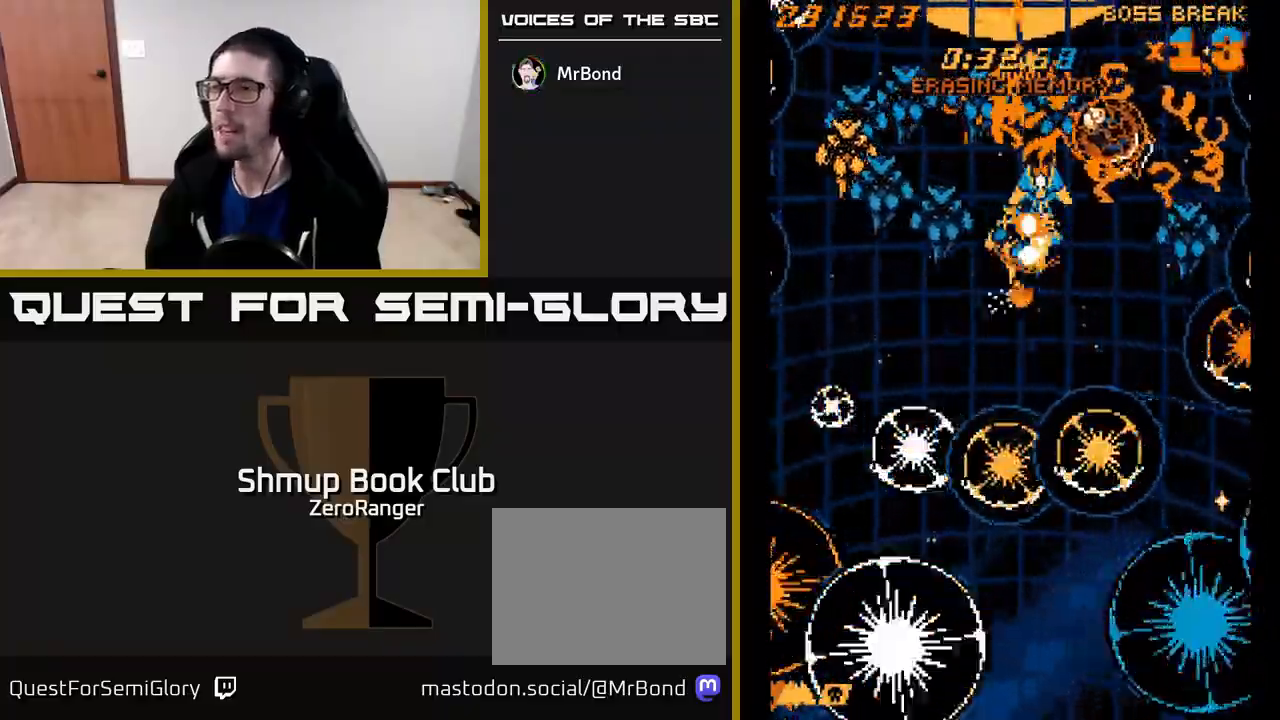
{"buttons": ["X", "DPAD_DOWN", "DPAD_LEFT"], "left_stick": "center", "events": [[217, "DPAD_RIGHT", "up"], [350, "DPAD_LEFT", "down"], [367, "DPAD_UP", "up"], [450, "DPAD_DOWN", "down"]]}
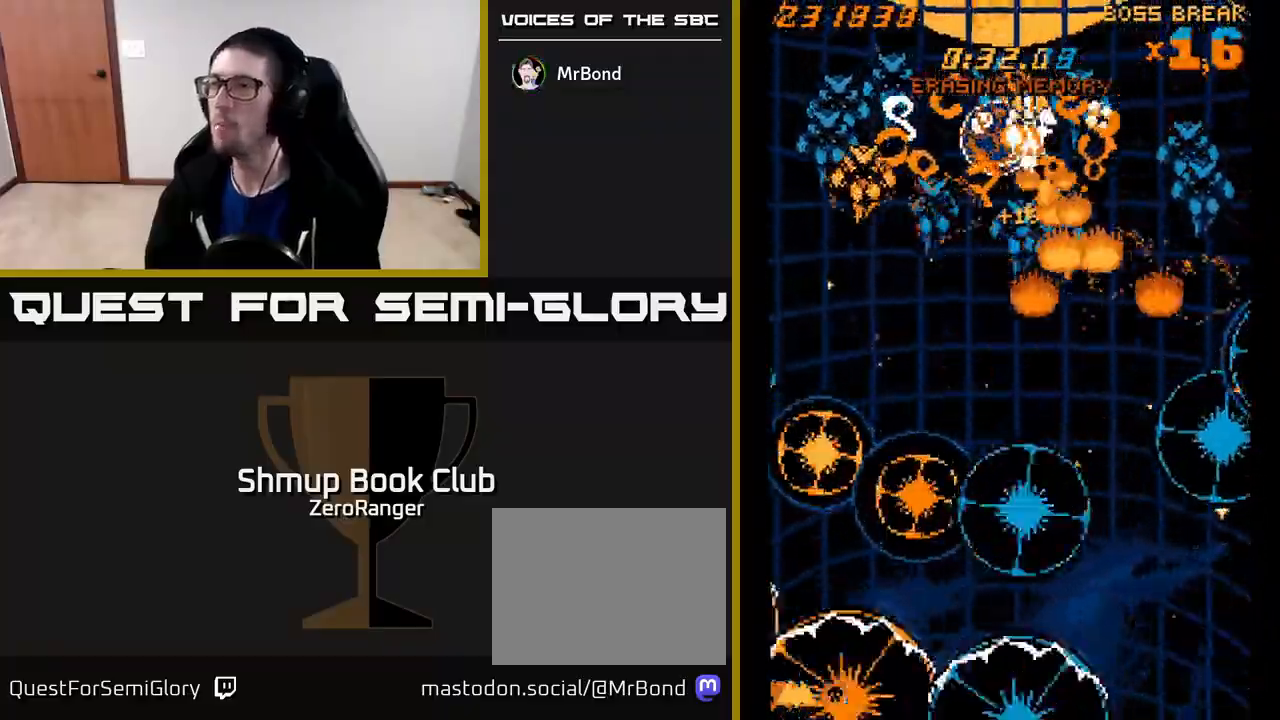
{"buttons": ["X", "DPAD_DOWN"], "left_stick": "center", "events": [[250, "DPAD_LEFT", "up"]]}
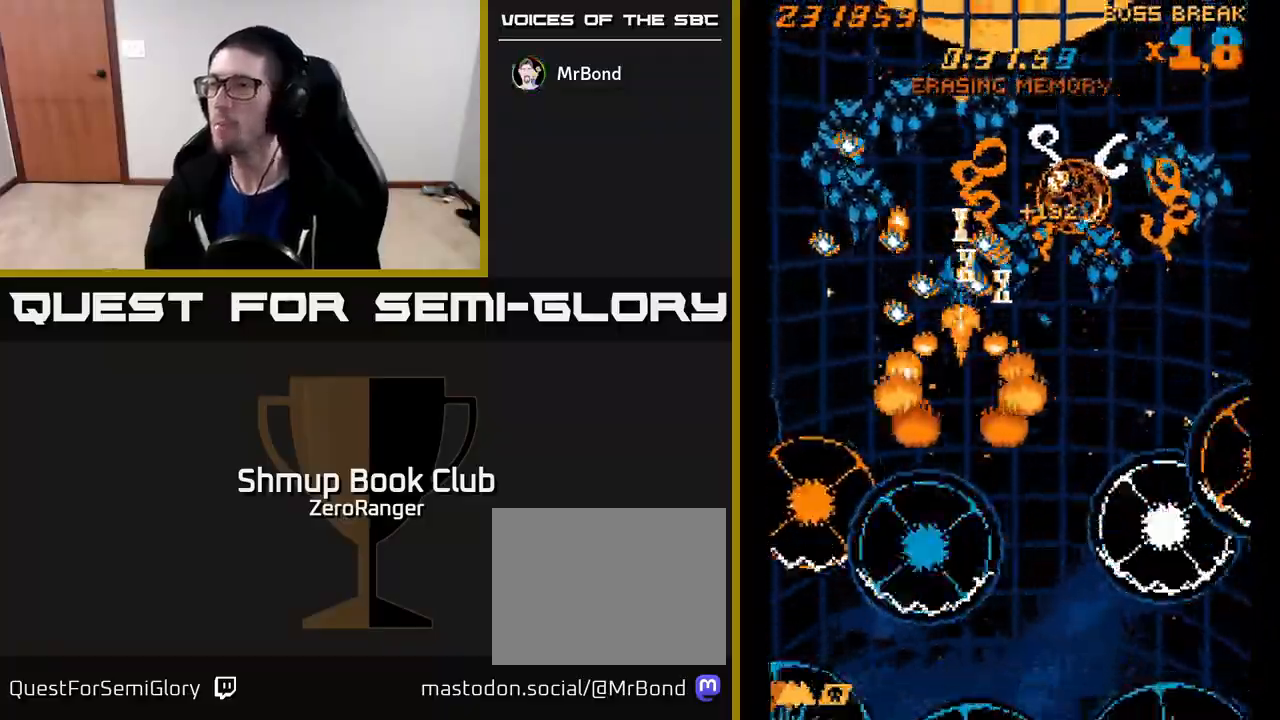
{"buttons": ["A", "DPAD_RIGHT"], "left_stick": "center", "events": [[283, "A", "down"], [350, "X", "up"], [400, "DPAD_RIGHT", "down"], [450, "DPAD_DOWN", "up"]]}
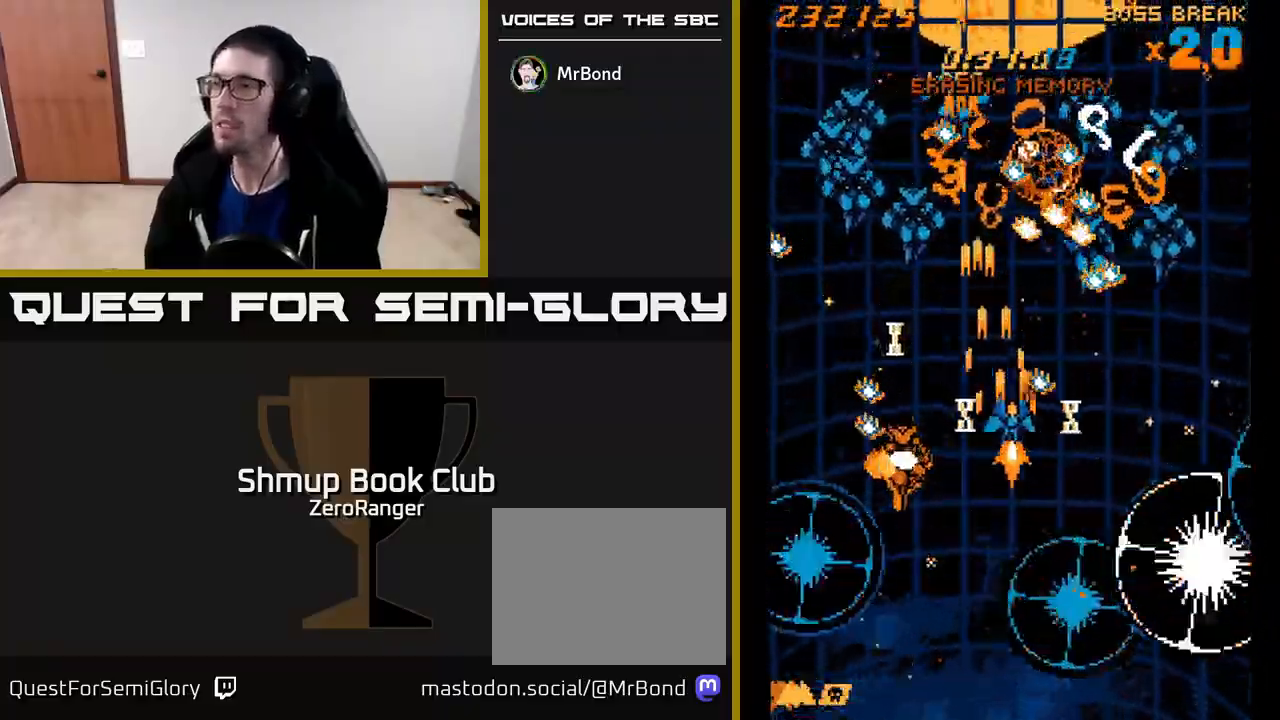
{"buttons": ["A"], "left_stick": "center", "events": [[83, "DPAD_UP", "down"], [117, "DPAD_UP", "up"], [183, "DPAD_DOWN", "down"], [183, "DPAD_RIGHT", "up"], [300, "DPAD_LEFT", "down"], [383, "DPAD_LEFT", "up"], [483, "DPAD_DOWN", "up"]]}
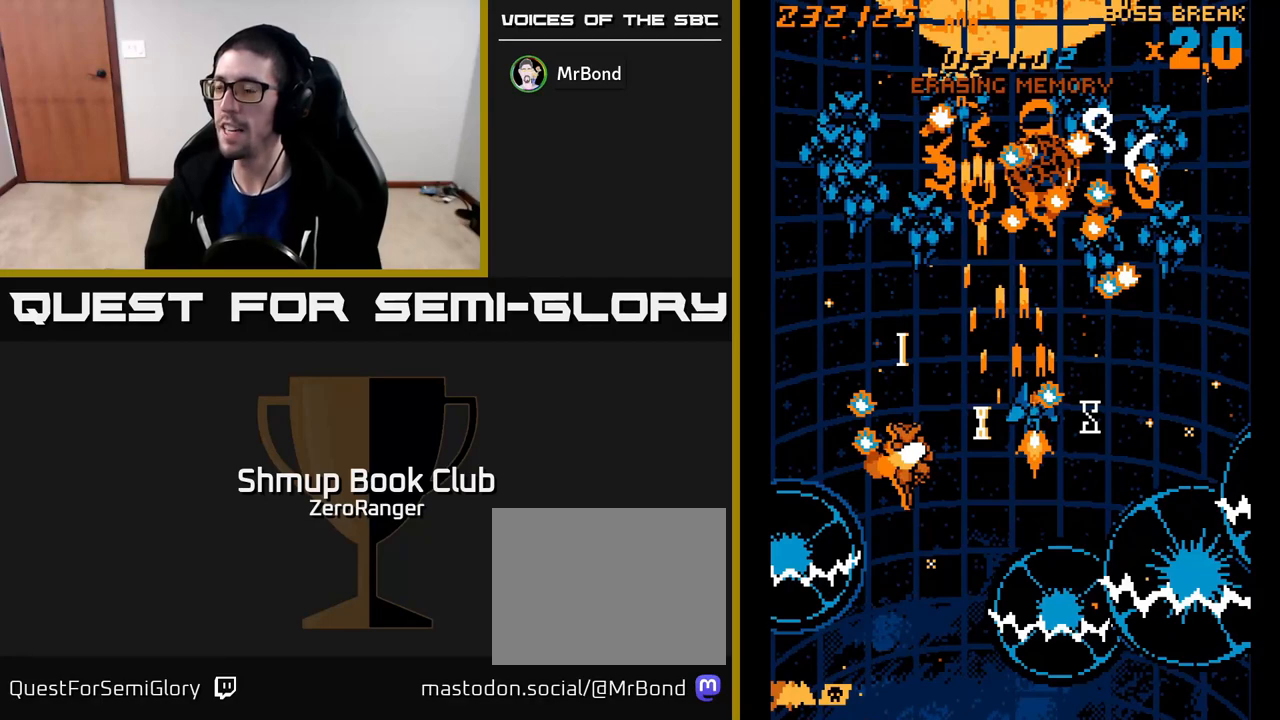
{"buttons": [], "left_stick": "center", "events": [[383, "A", "up"]]}